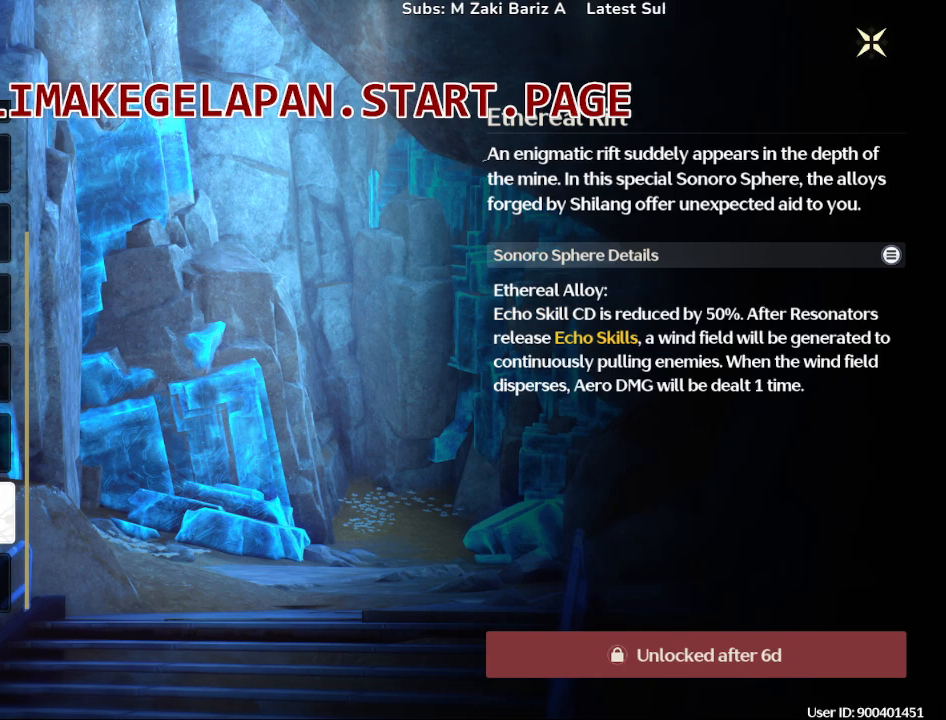
Gameplay with a controller (PlayStation layout); each line is a JSON object with the inputs held at the frame after it. "events" lists button and stick changes between this image and that frame as [ms after this image, input, new state], when the widget could be followed in between.
{"buttons": [], "left_stick": "up", "right_stick": "center", "events": []}
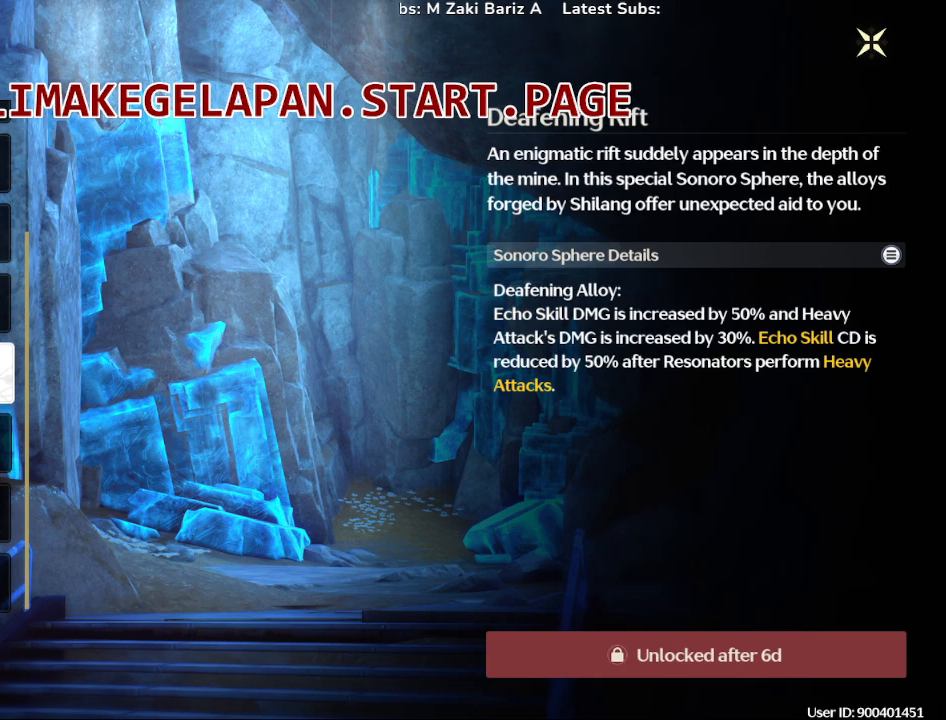
{"buttons": [], "left_stick": "up", "right_stick": "center", "events": []}
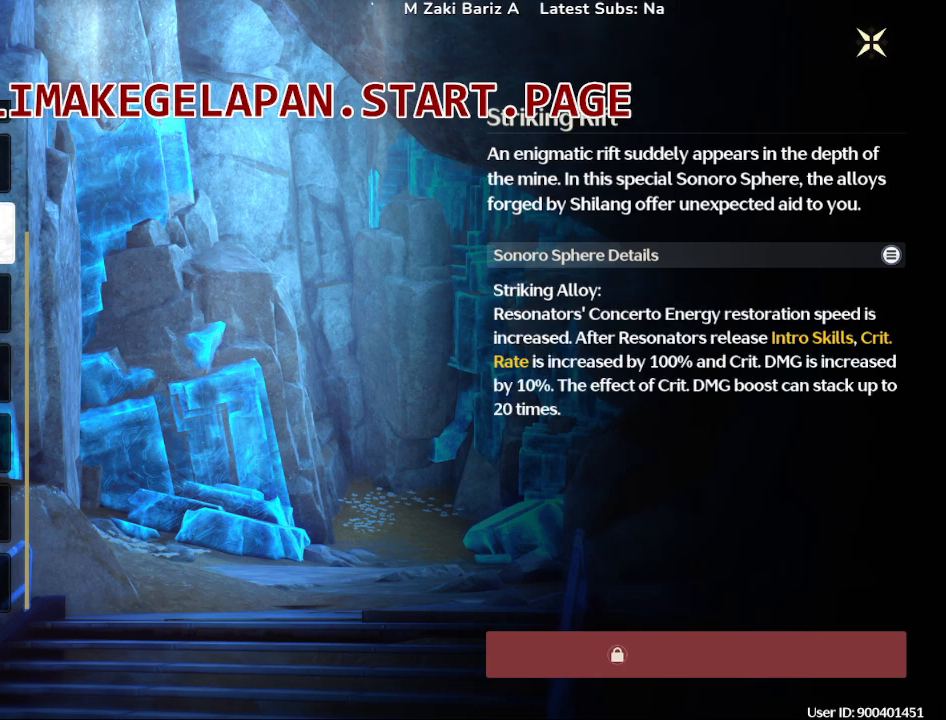
{"buttons": [], "left_stick": "up", "right_stick": "center", "events": []}
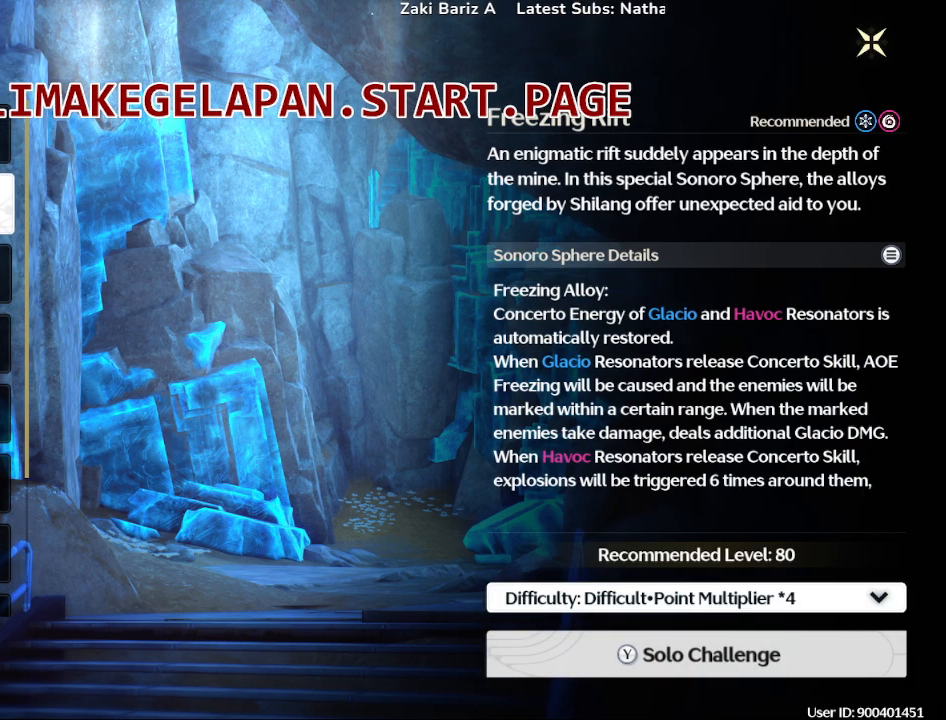
{"buttons": [], "left_stick": "center", "right_stick": "center", "events": [[400, "left_stick", "center"]]}
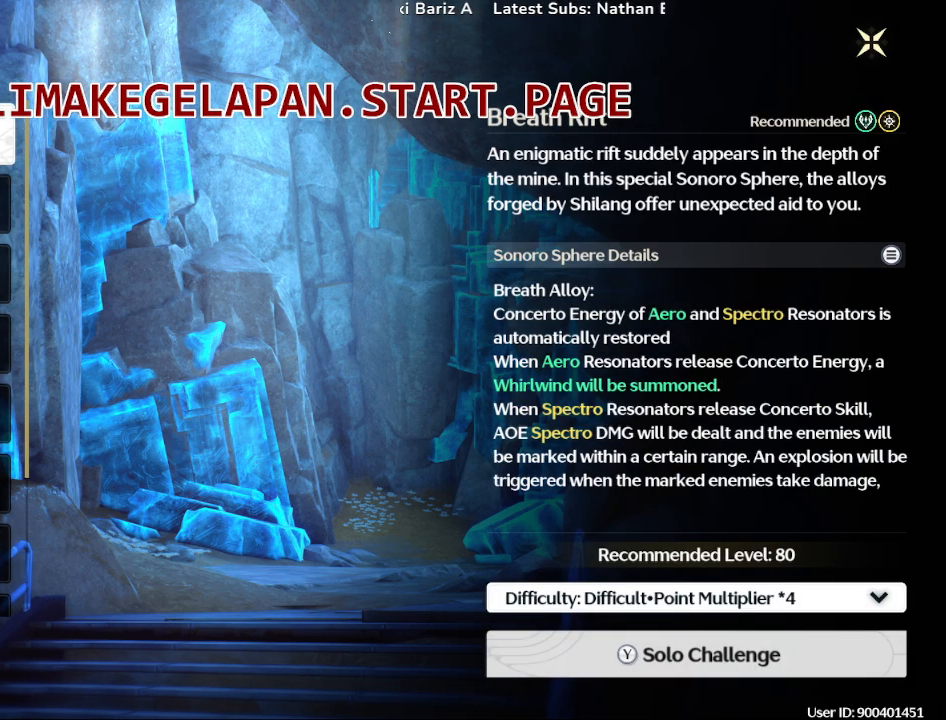
{"buttons": [], "left_stick": "center", "right_stick": "center", "events": []}
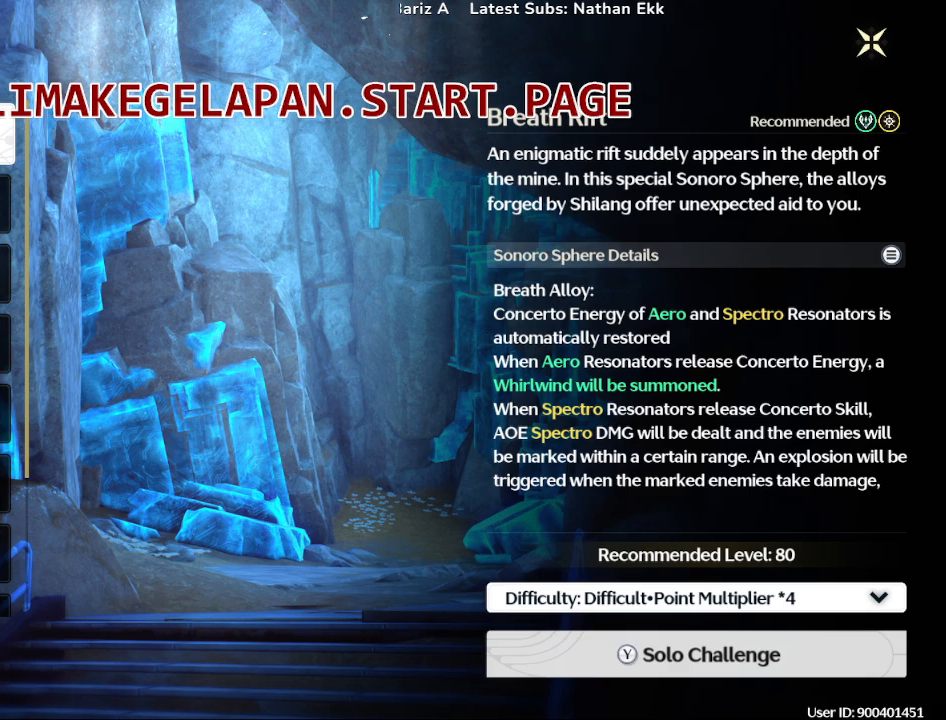
{"buttons": [], "left_stick": "center", "right_stick": "center", "events": [[67, "left_stick", "down"], [250, "left_stick", "center"]]}
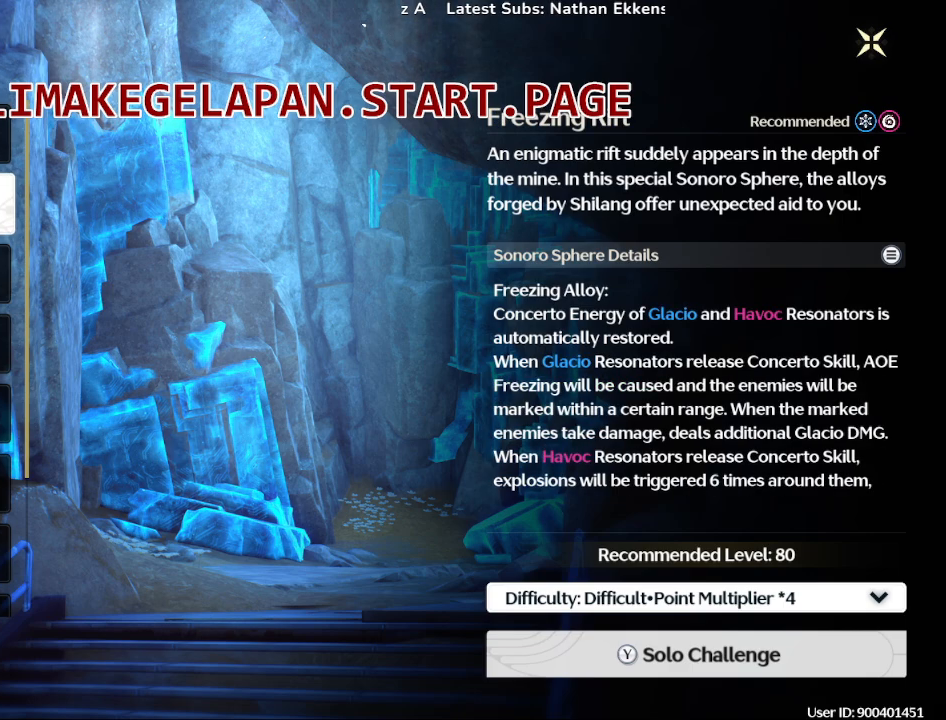
{"buttons": [], "left_stick": "center", "right_stick": "center", "events": []}
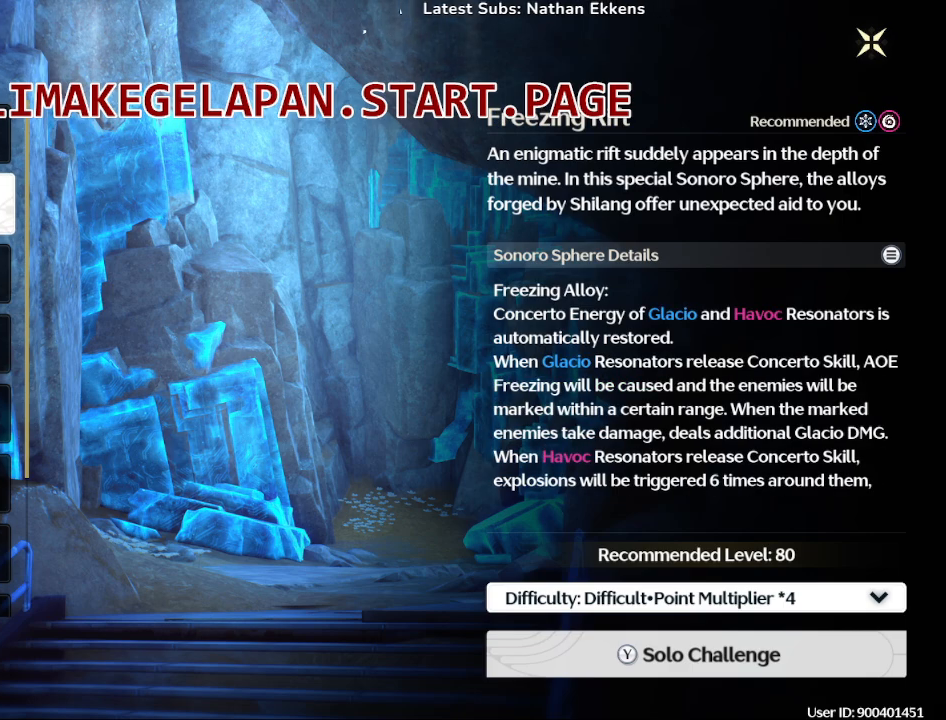
{"buttons": [], "left_stick": "center", "right_stick": "center", "events": []}
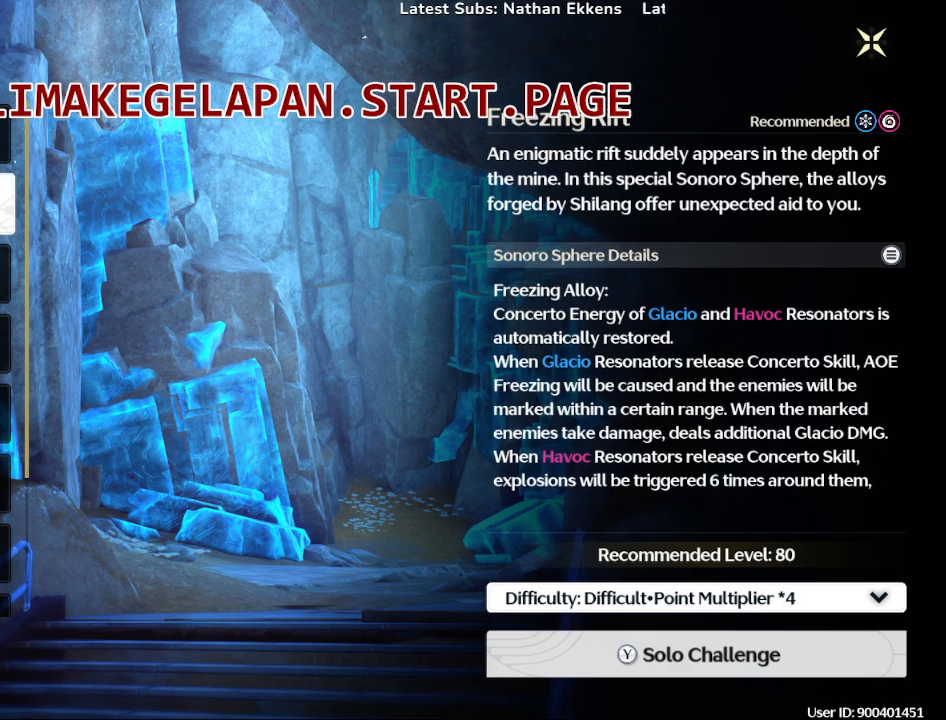
{"buttons": [], "left_stick": "center", "right_stick": "center", "events": []}
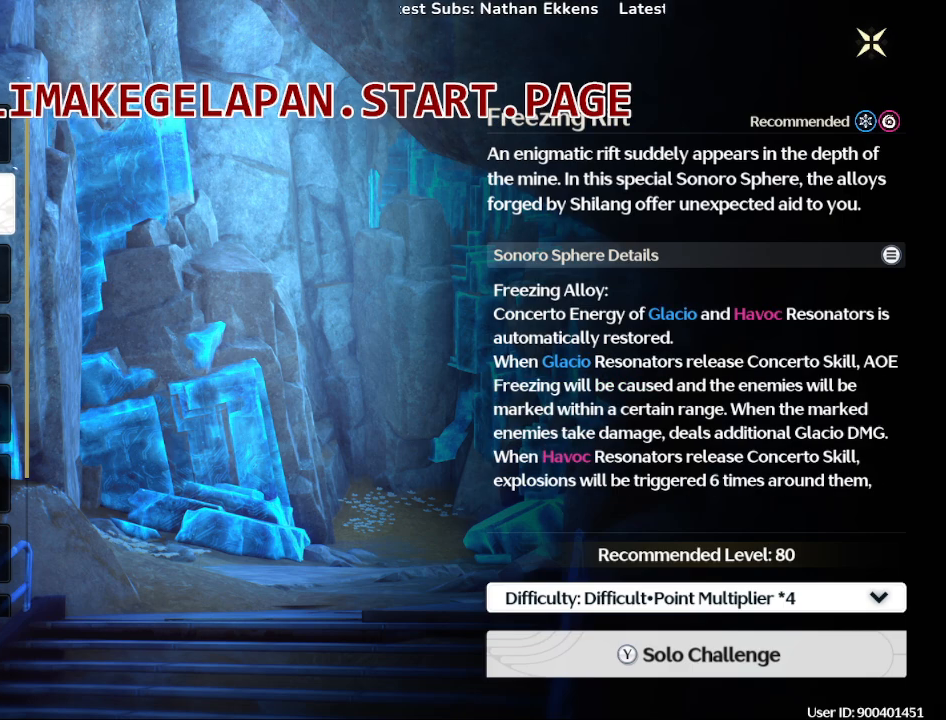
{"buttons": [], "left_stick": "center", "right_stick": "center", "events": [[83, "left_stick", "up"], [250, "left_stick", "center"]]}
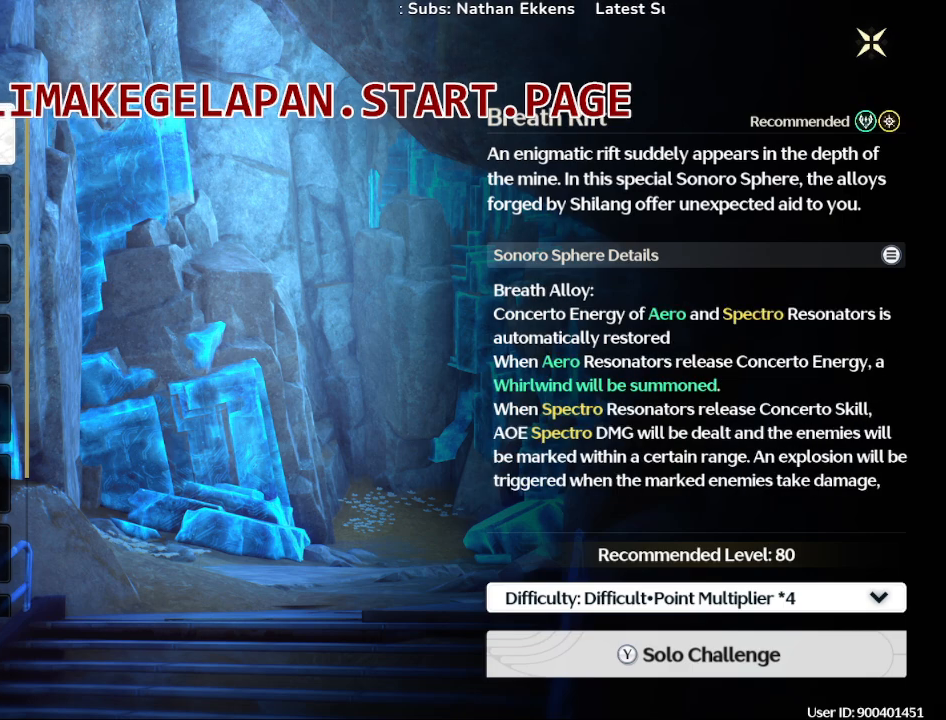
{"buttons": [], "left_stick": "center", "right_stick": "center", "events": [[50, "left_stick", "down"], [250, "left_stick", "center"]]}
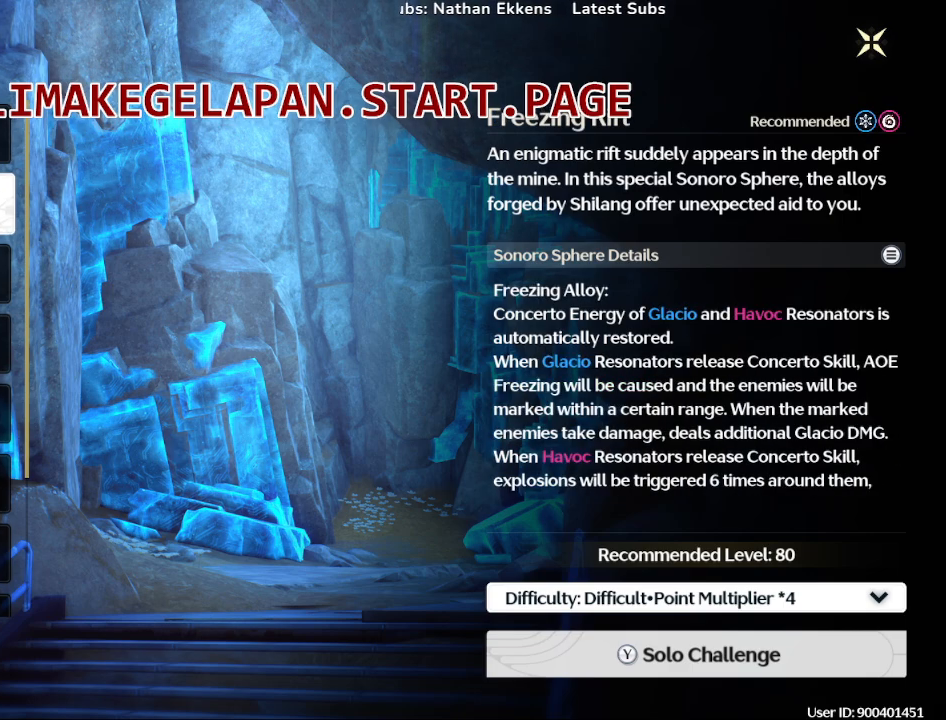
{"buttons": [], "left_stick": "center", "right_stick": "center", "events": []}
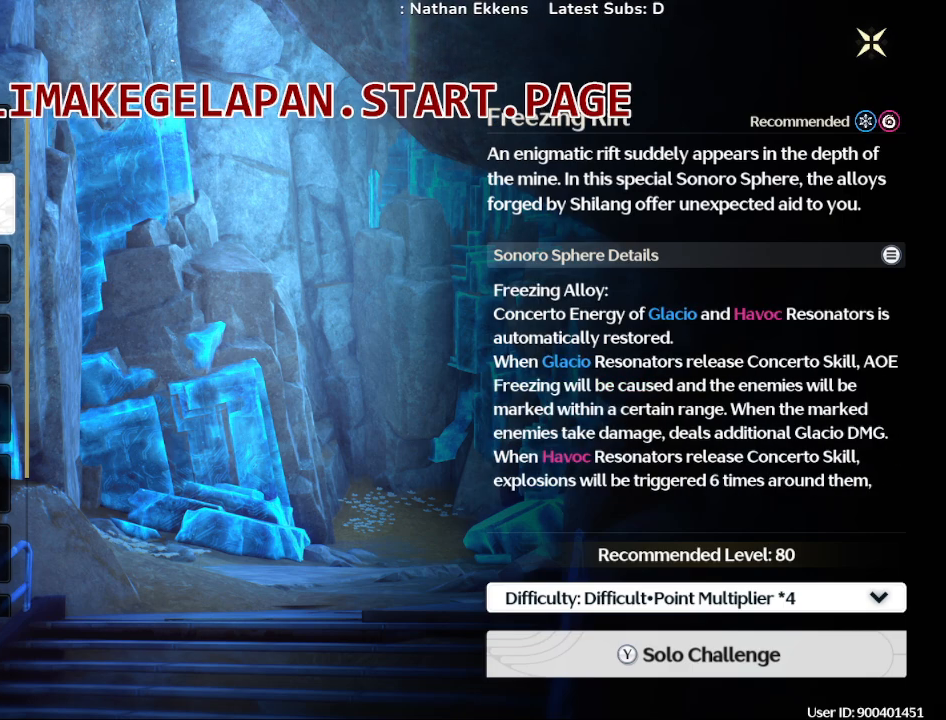
{"buttons": [], "left_stick": "down", "right_stick": "center", "events": [[450, "left_stick", "down"]]}
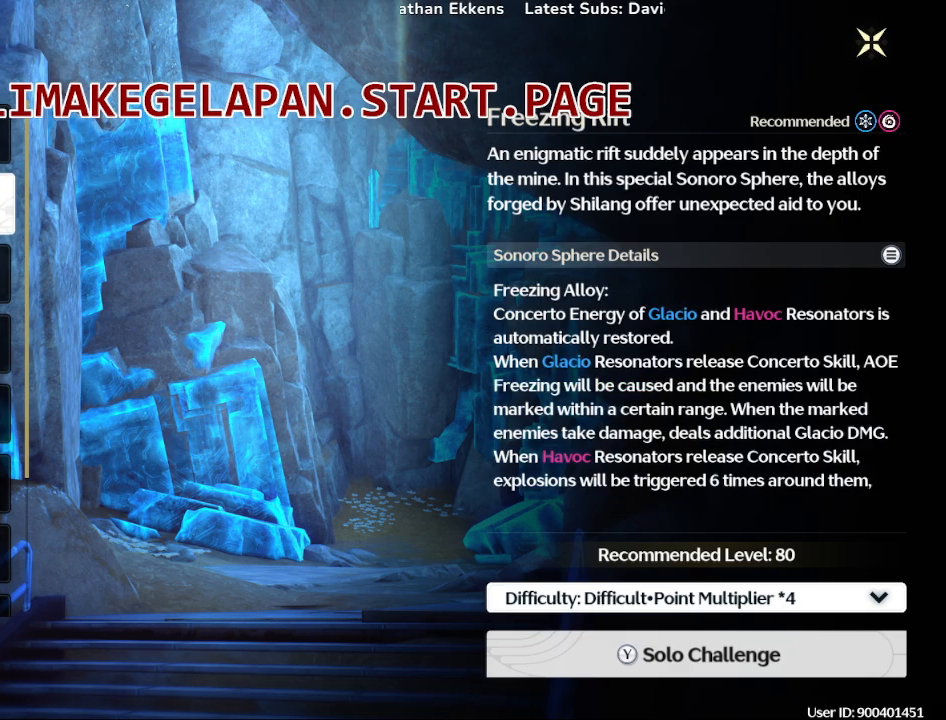
{"buttons": [], "left_stick": "center", "right_stick": "center", "events": [[133, "left_stick", "center"]]}